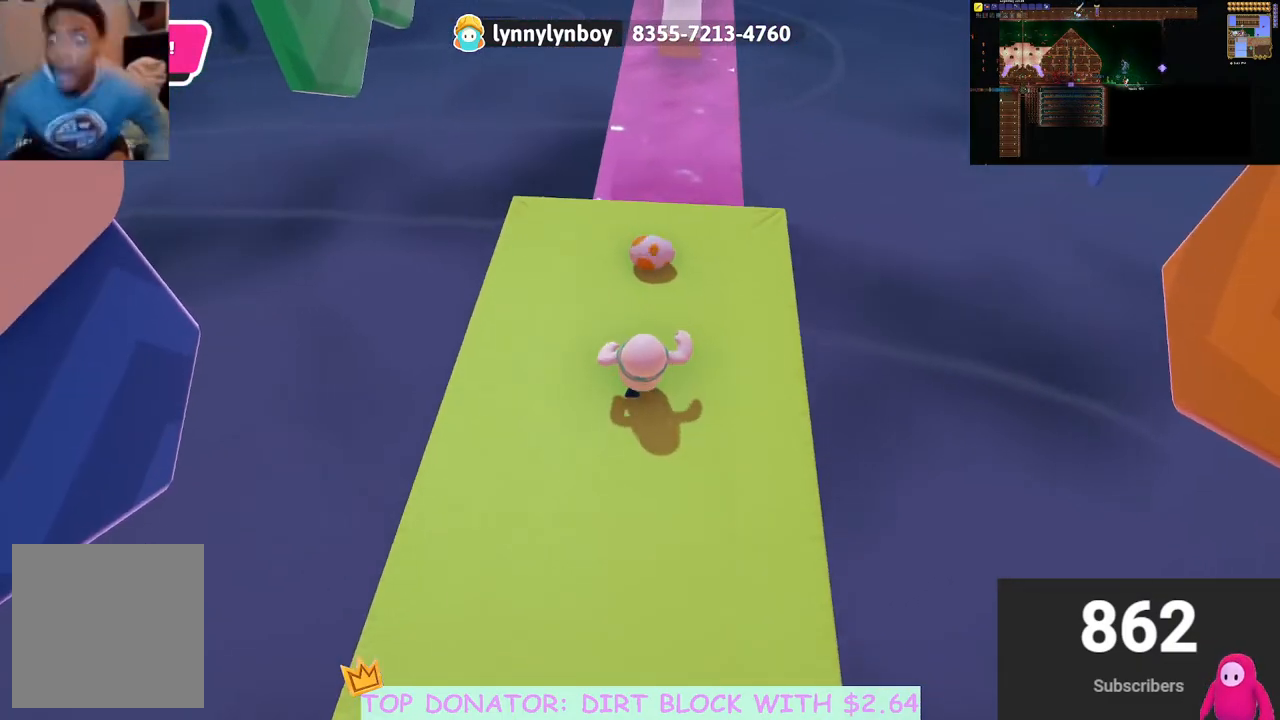
Gameplay with a controller (Xbox layout); each line is a JSON object with the inputs held at the frame after it. "events" lists button and stick changes between this image and that frame as [ms after this image, input, new state], when the widget could be followed in between. Not read: R3.
{"buttons": ["A", "R2"], "left_stick": "up", "right_stick": "center", "events": [[33, "right_stick", "down-right"], [100, "right_stick", "center"], [400, "R2", "down"], [483, "A", "down"]]}
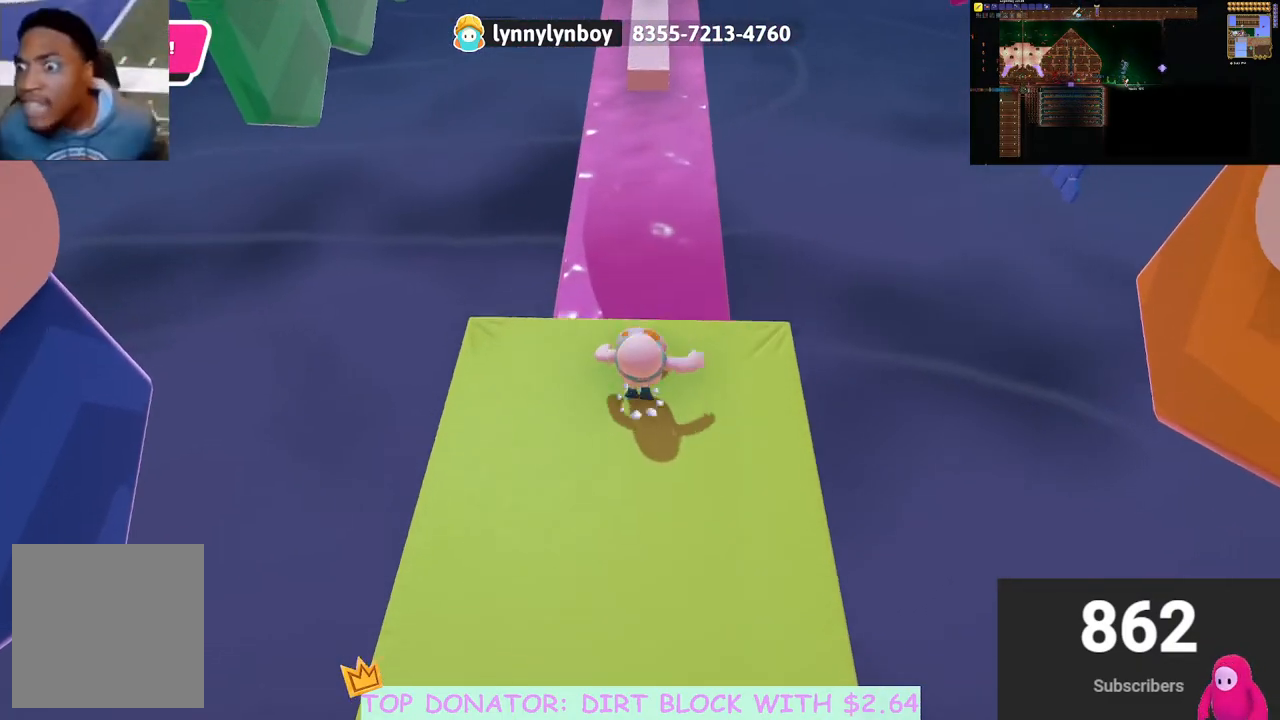
{"buttons": ["A", "R2"], "left_stick": "up", "right_stick": "center", "events": [[17, "X", "down"], [133, "L3", "down"], [383, "L3", "up"], [500, "X", "up"]]}
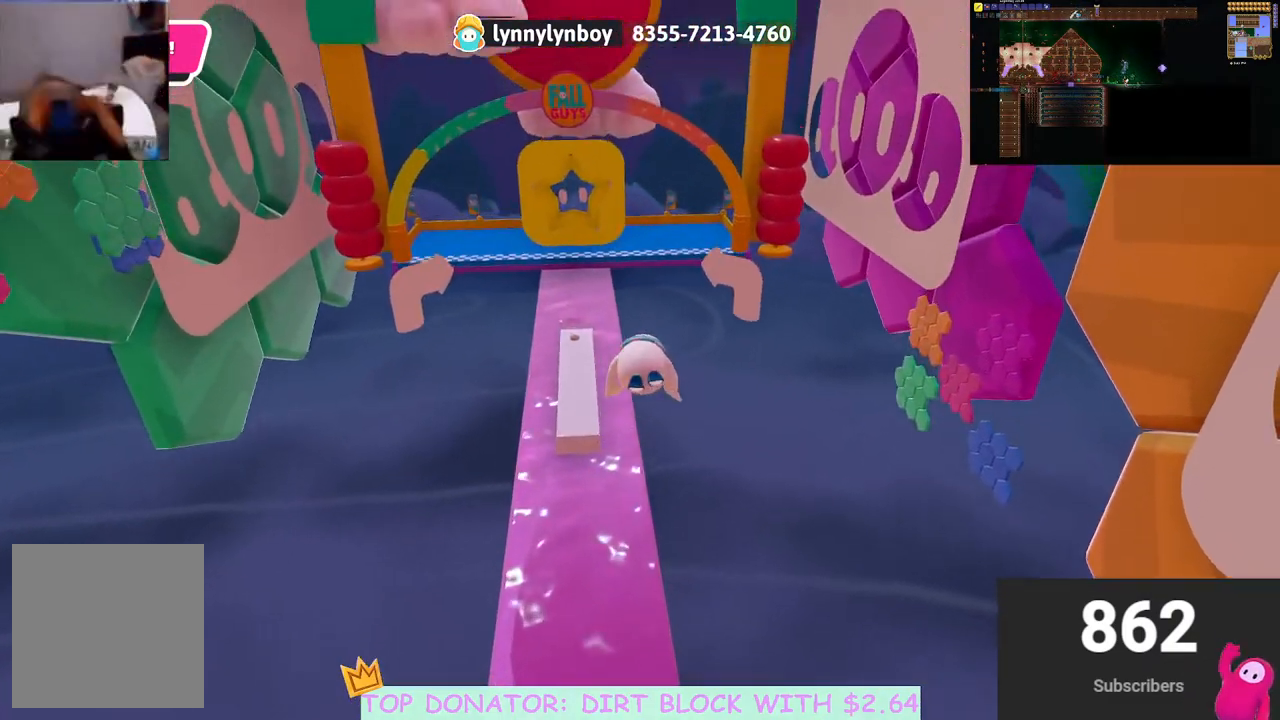
{"buttons": [], "left_stick": "up-left", "right_stick": "down-left", "events": [[17, "A", "up"], [17, "left_stick", "up-left"], [33, "R2", "up"], [133, "right_stick", "down-left"], [300, "right_stick", "center"], [483, "right_stick", "down-left"]]}
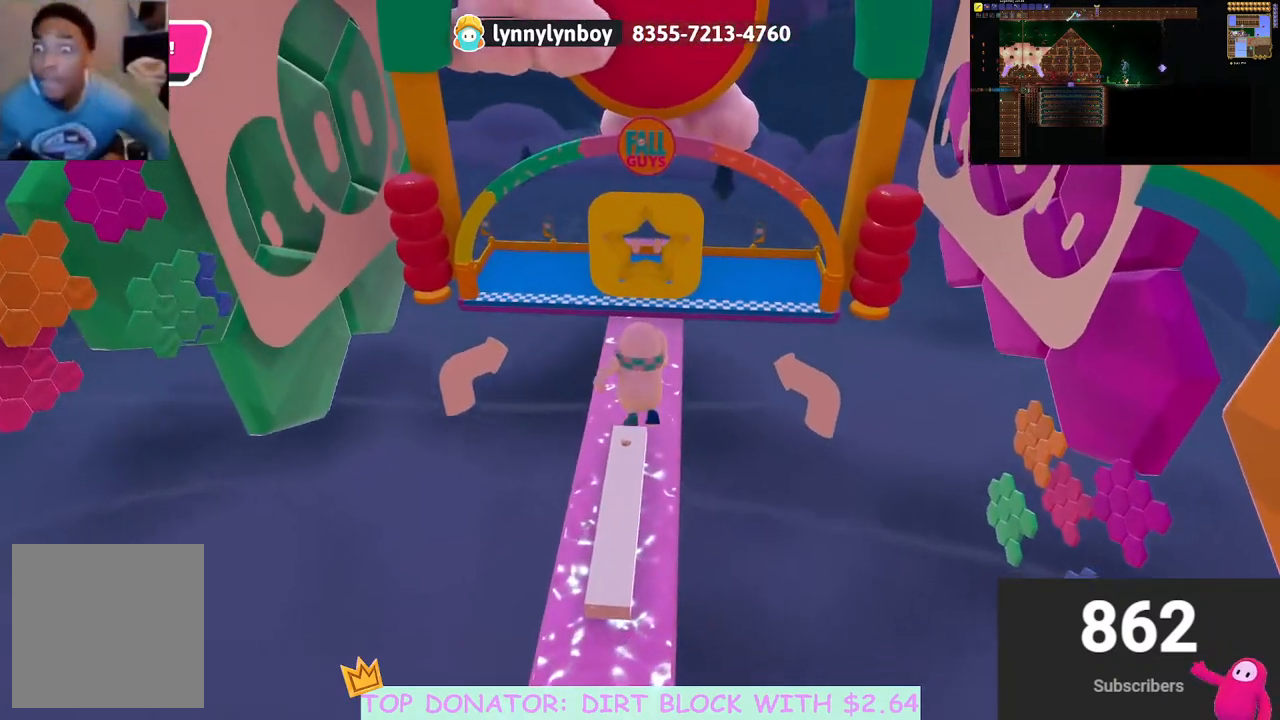
{"buttons": [], "left_stick": "up-left", "right_stick": "center", "events": [[83, "right_stick", "center"]]}
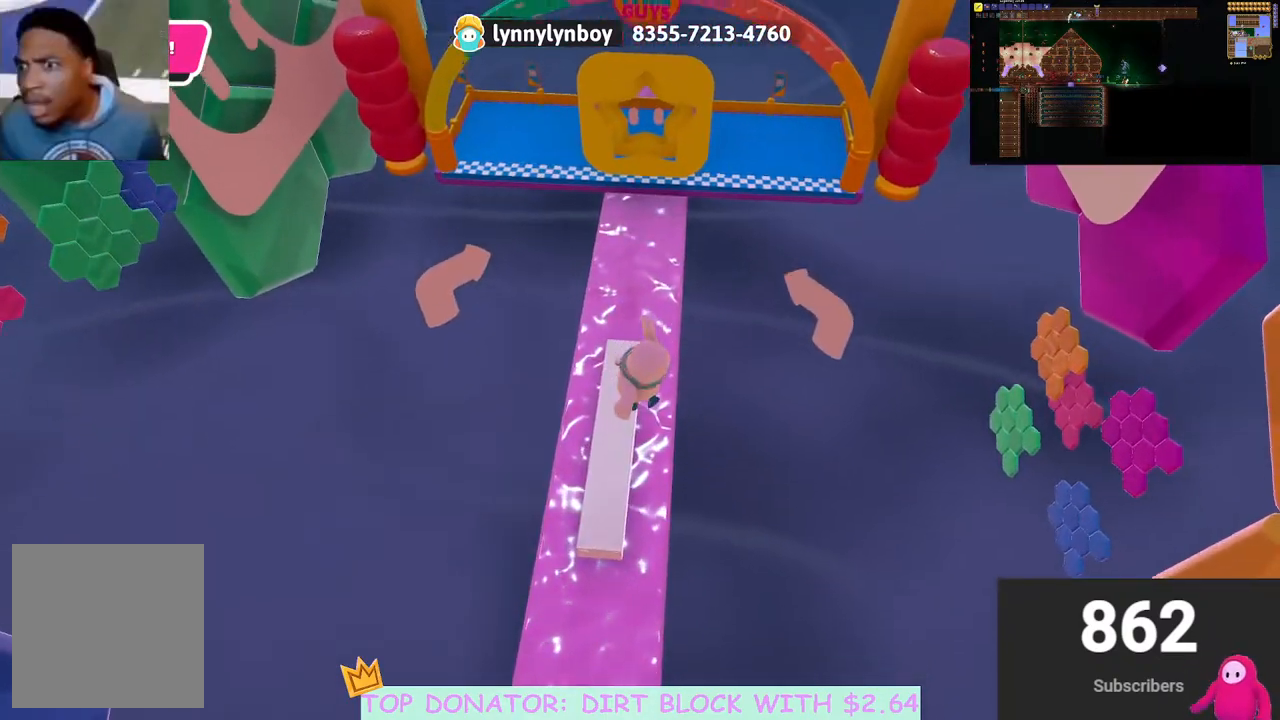
{"buttons": [], "left_stick": "up", "right_stick": "center", "events": [[500, "left_stick", "up"]]}
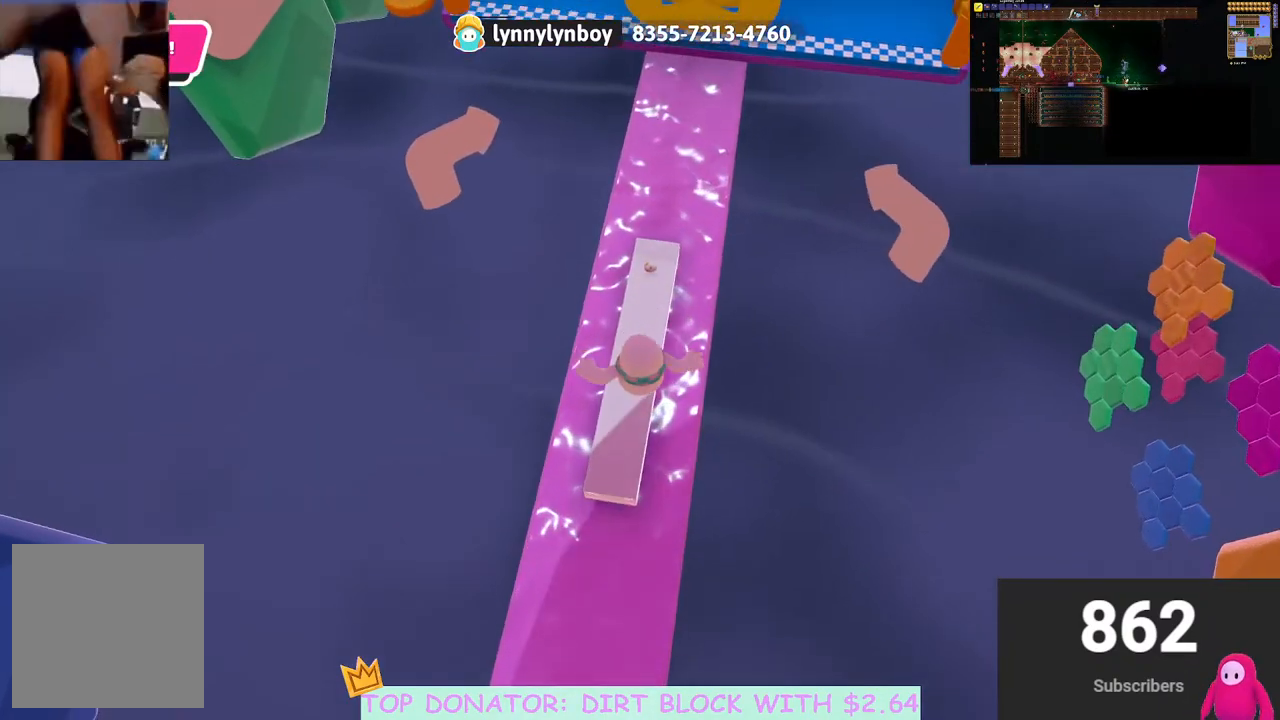
{"buttons": [], "left_stick": "up", "right_stick": "center", "events": []}
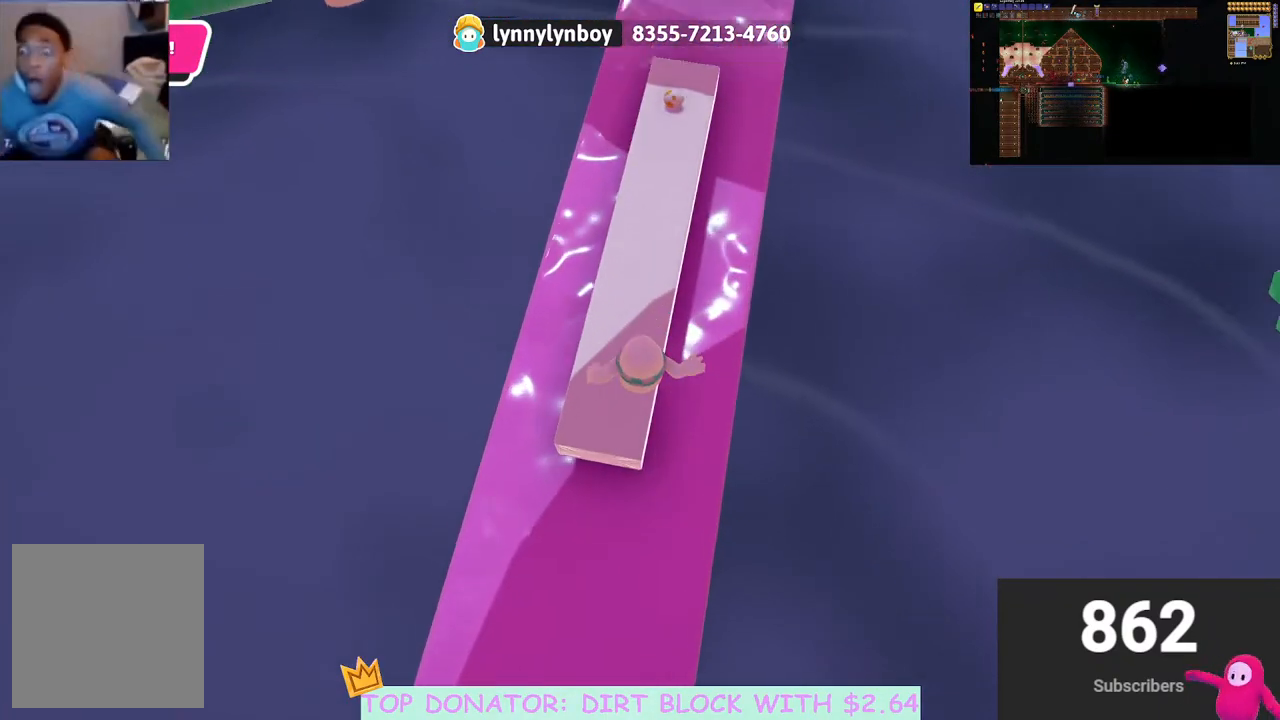
{"buttons": [], "left_stick": "center", "right_stick": "up", "events": [[33, "X", "down"], [133, "X", "up"], [267, "left_stick", "center"], [467, "right_stick", "up"]]}
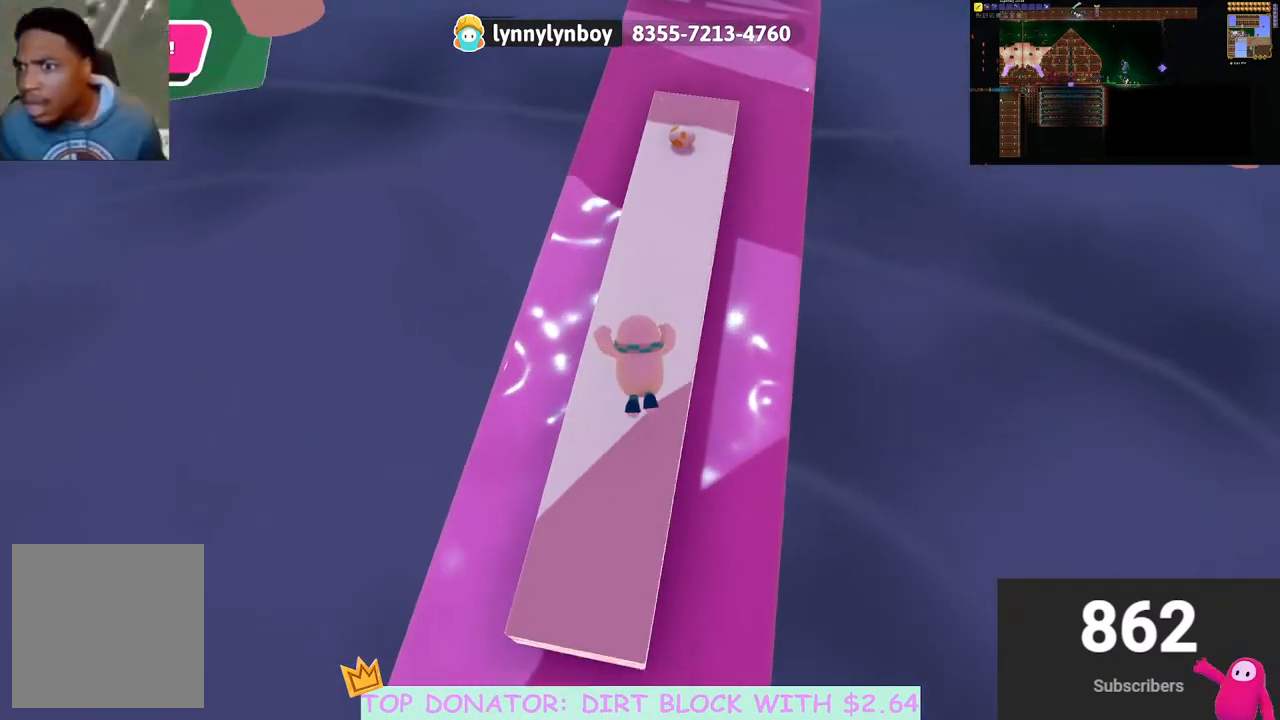
{"buttons": [], "left_stick": "up-right", "right_stick": "center", "events": [[50, "left_stick", "up-right"], [383, "right_stick", "center"]]}
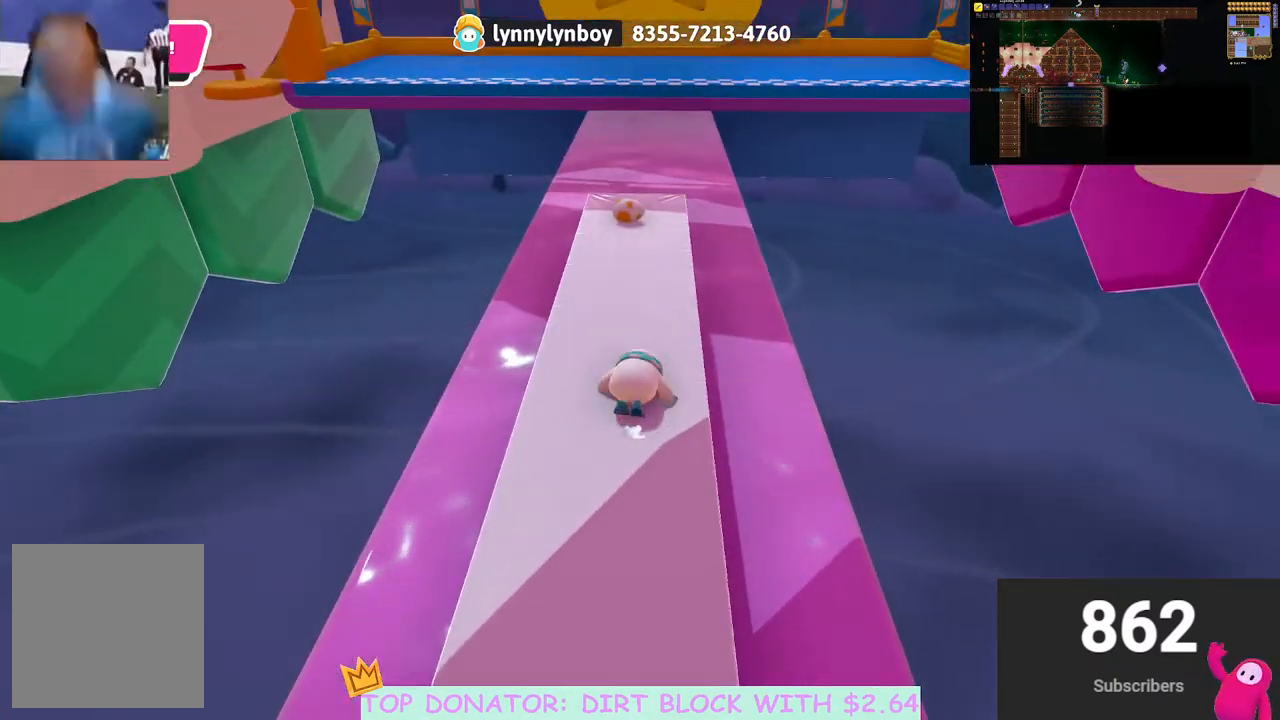
{"buttons": [], "left_stick": "up", "right_stick": "center", "events": [[50, "left_stick", "up"], [367, "right_stick", "down-right"], [483, "right_stick", "center"]]}
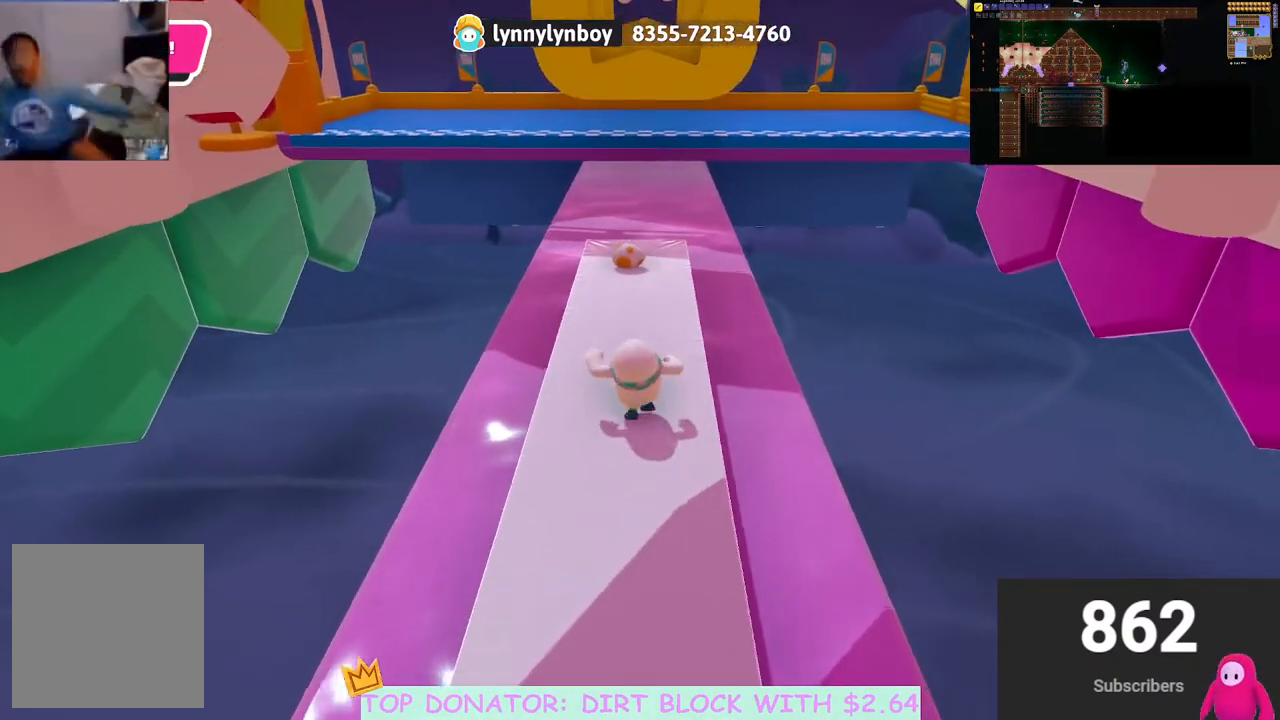
{"buttons": [], "left_stick": "up", "right_stick": "center", "events": [[183, "right_stick", "down"], [317, "right_stick", "center"]]}
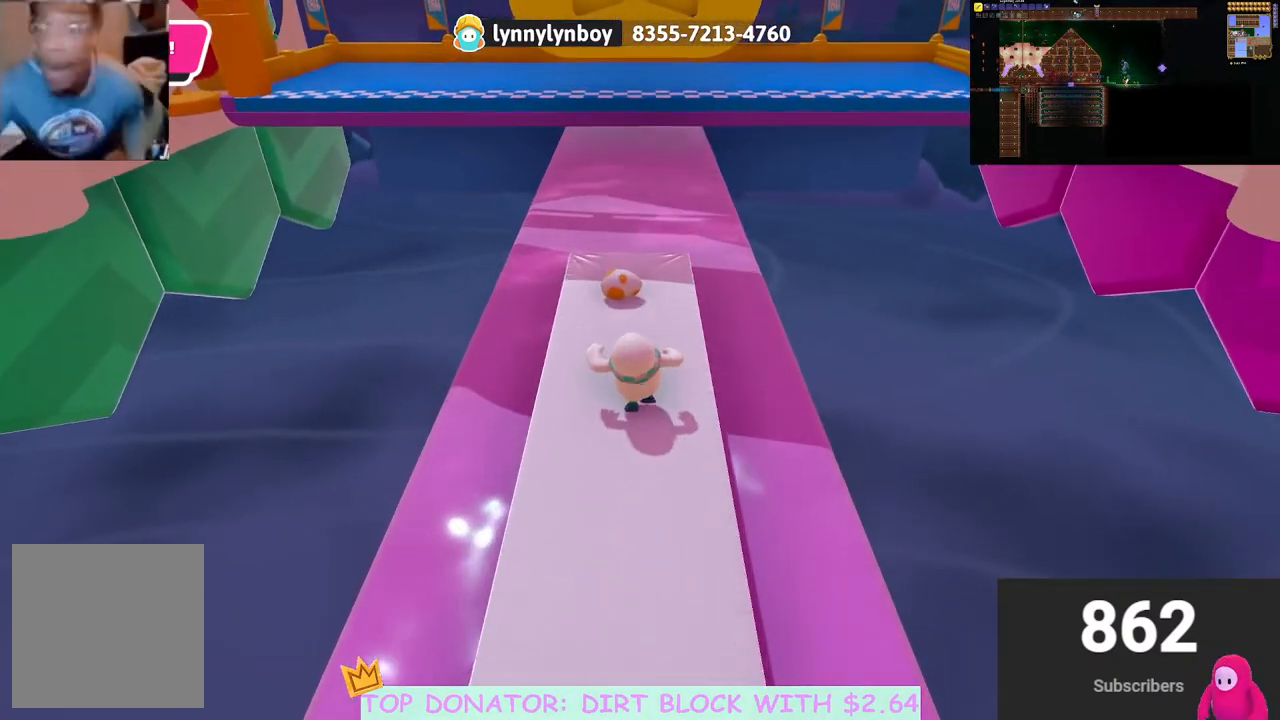
{"buttons": ["R2"], "left_stick": "down-left", "right_stick": "up", "events": [[267, "R2", "down"], [467, "right_stick", "up"], [500, "left_stick", "down-left"]]}
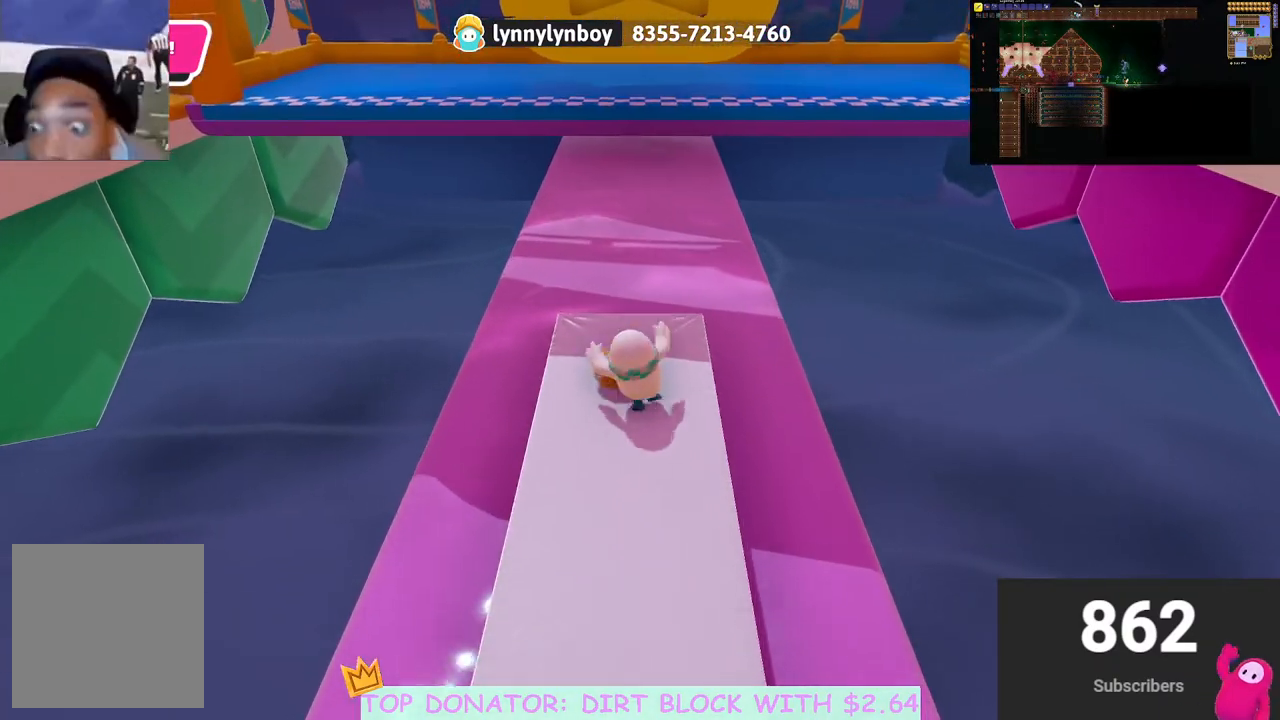
{"buttons": ["R2"], "left_stick": "down", "right_stick": "up-right", "events": [[100, "left_stick", "down"], [183, "right_stick", "center"], [500, "right_stick", "up-right"]]}
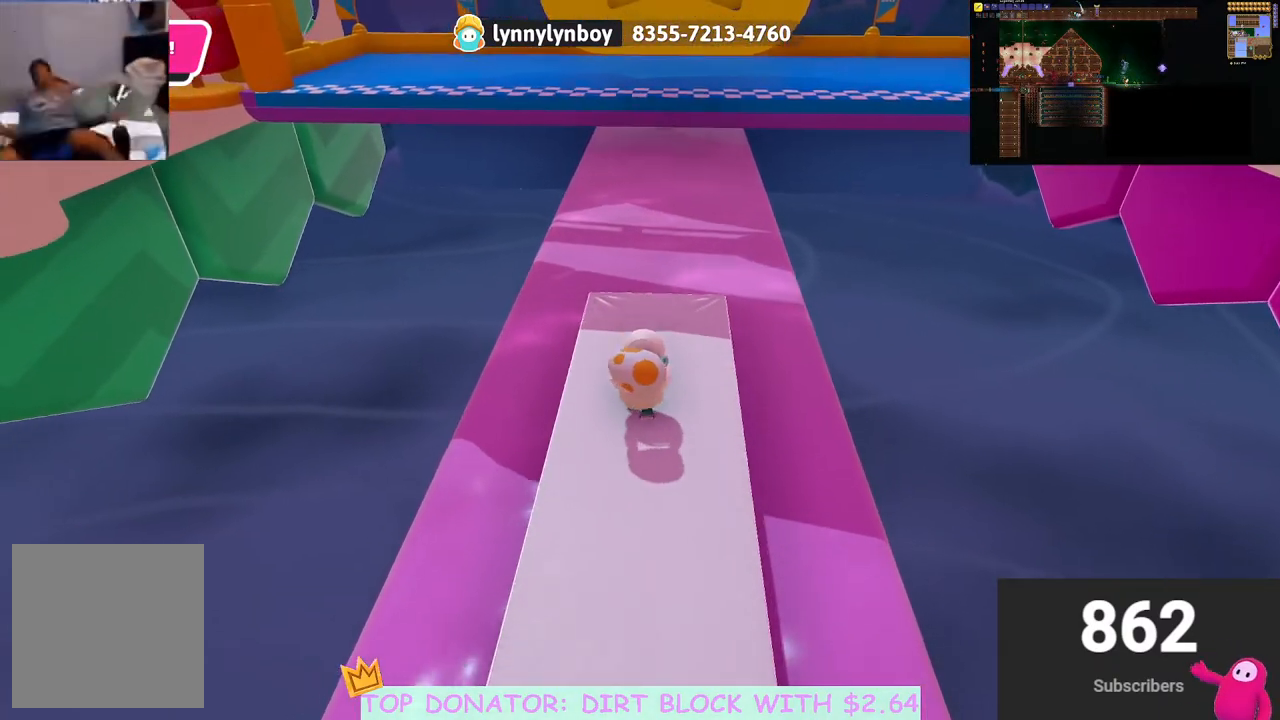
{"buttons": ["R2"], "left_stick": "down", "right_stick": "center", "events": [[133, "right_stick", "center"]]}
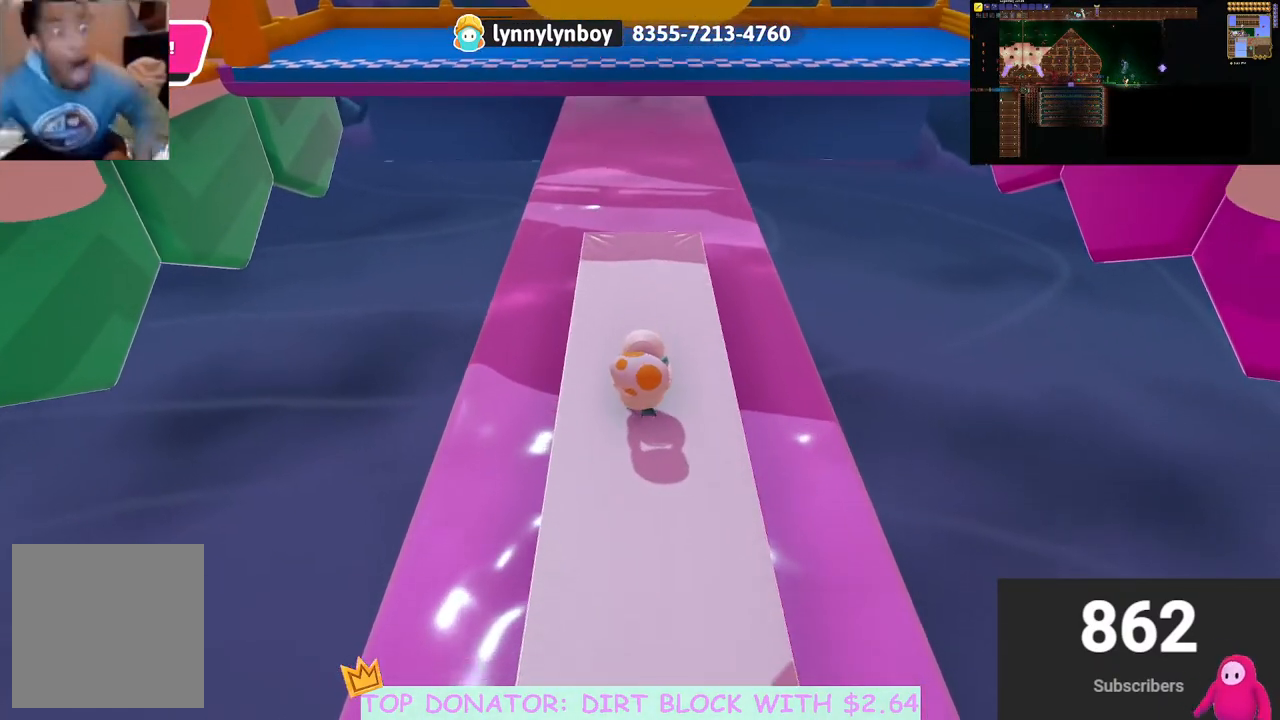
{"buttons": ["R2"], "left_stick": "center", "right_stick": "center", "events": [[483, "left_stick", "center"]]}
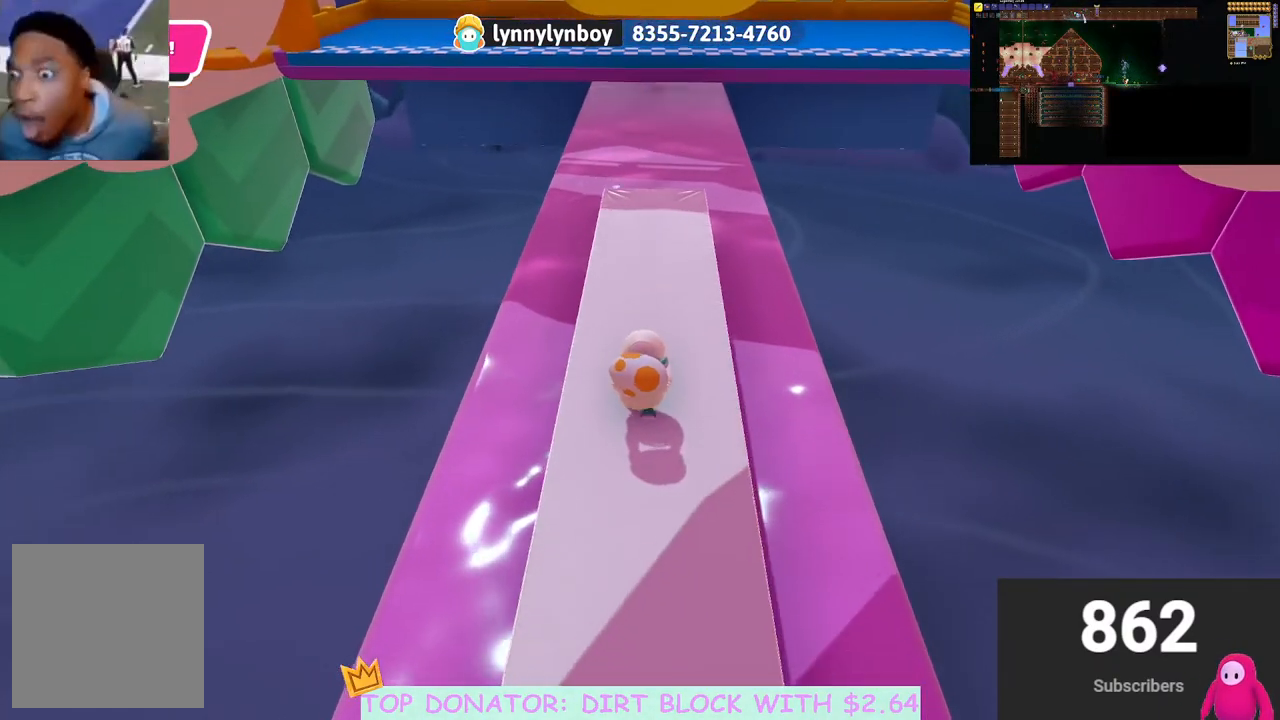
{"buttons": ["R2"], "left_stick": "center", "right_stick": "center", "events": [[83, "left_stick", "up"], [450, "left_stick", "center"]]}
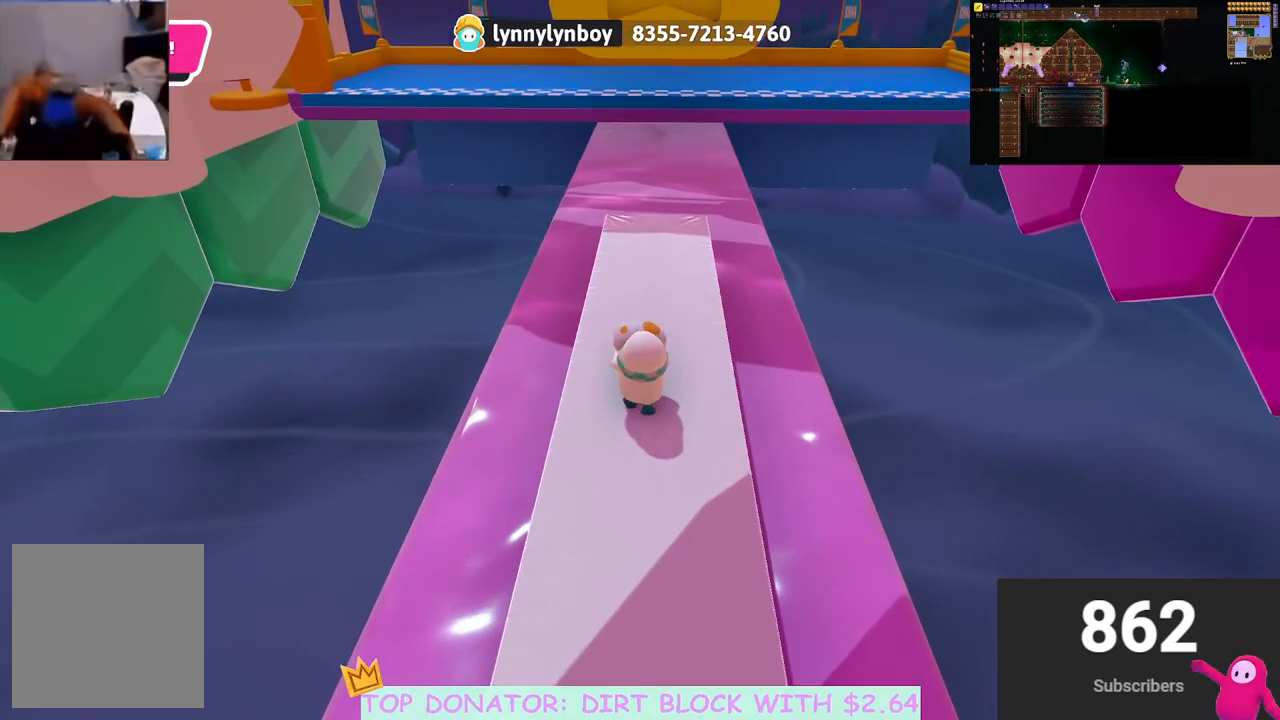
{"buttons": [], "left_stick": "up", "right_stick": "center", "events": [[67, "R2", "up"], [450, "left_stick", "up"]]}
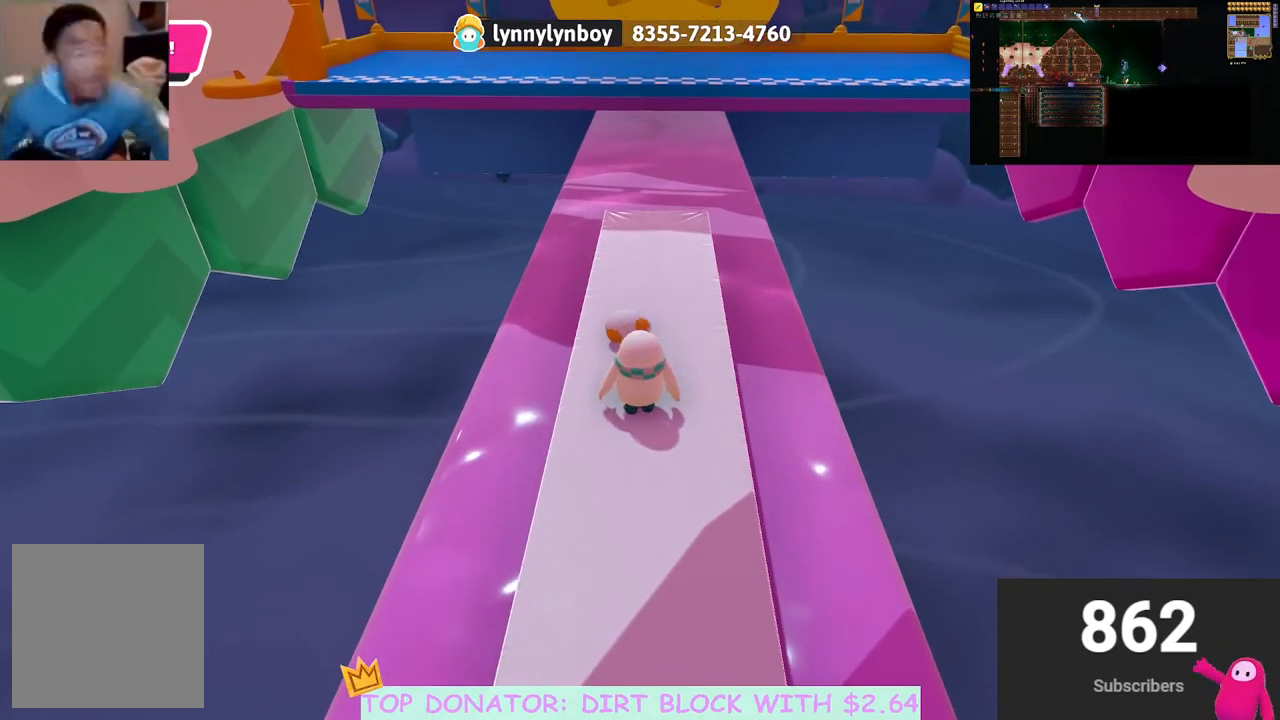
{"buttons": [], "left_stick": "up", "right_stick": "center", "events": [[133, "right_stick", "down"], [283, "right_stick", "center"]]}
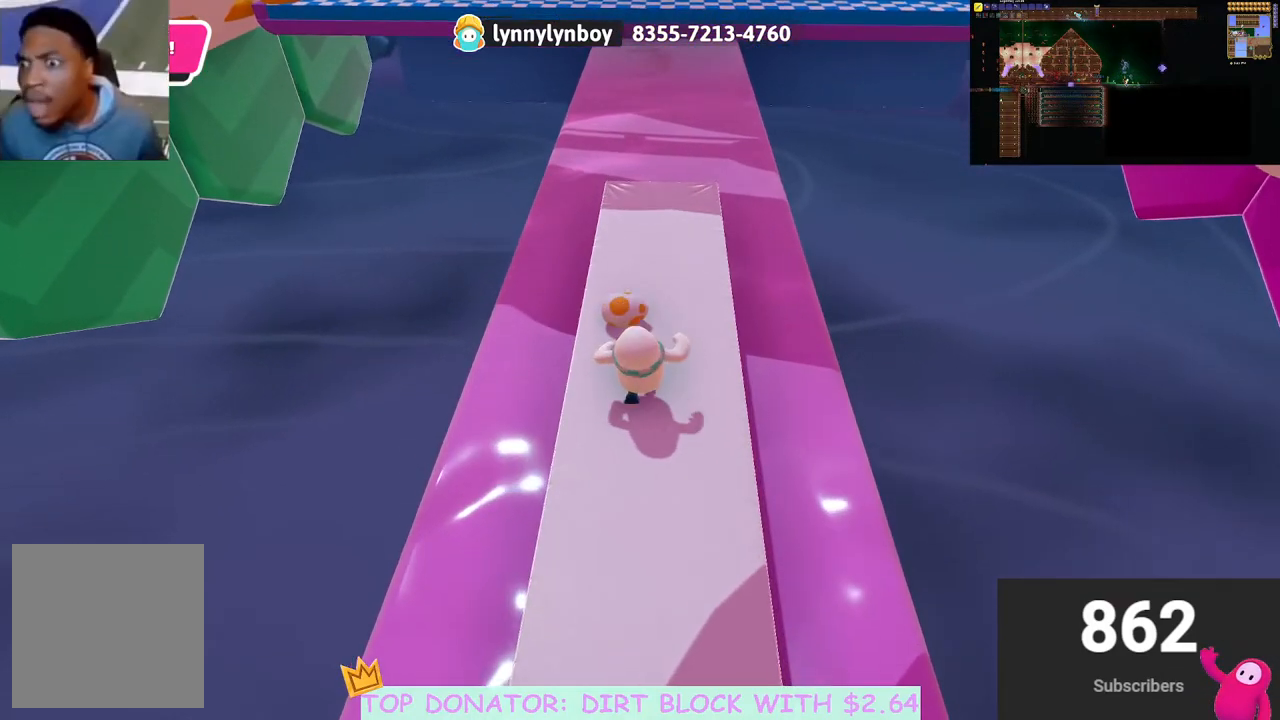
{"buttons": ["R2"], "left_stick": "down", "right_stick": "center", "events": [[133, "R2", "down"], [367, "left_stick", "down-right"], [433, "left_stick", "down"]]}
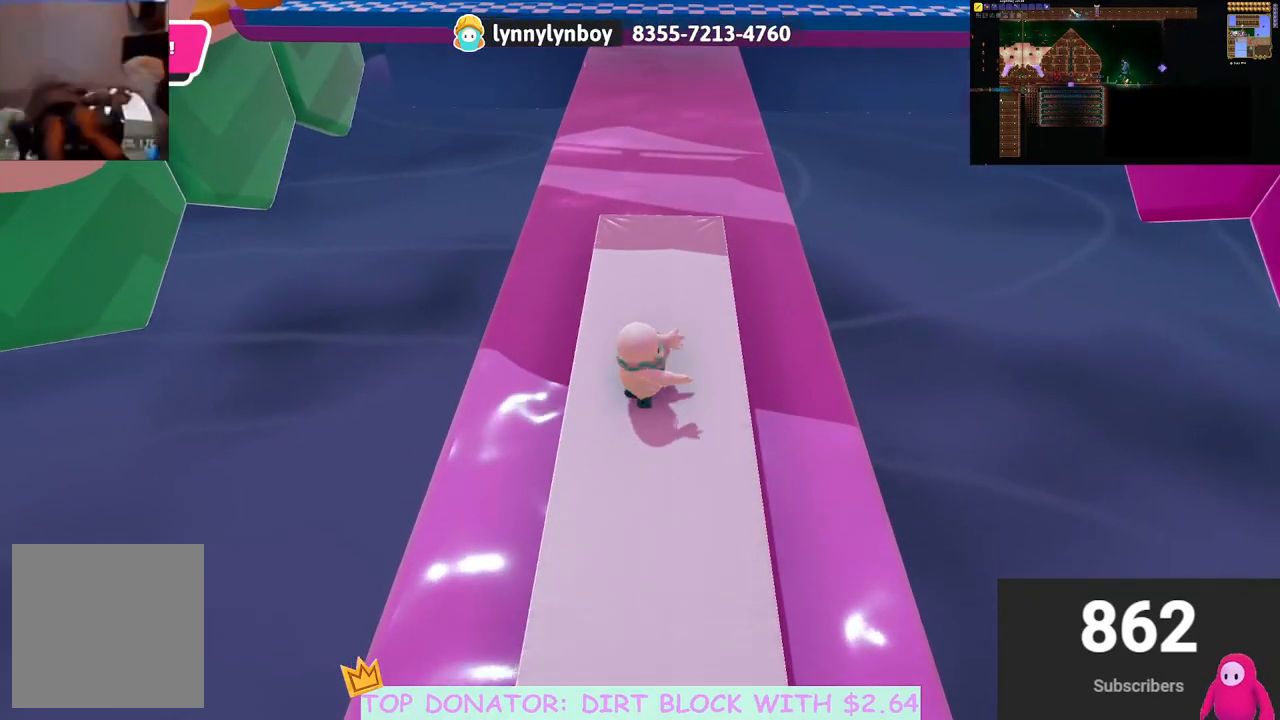
{"buttons": ["R2"], "left_stick": "down", "right_stick": "up", "events": [[400, "right_stick", "up"]]}
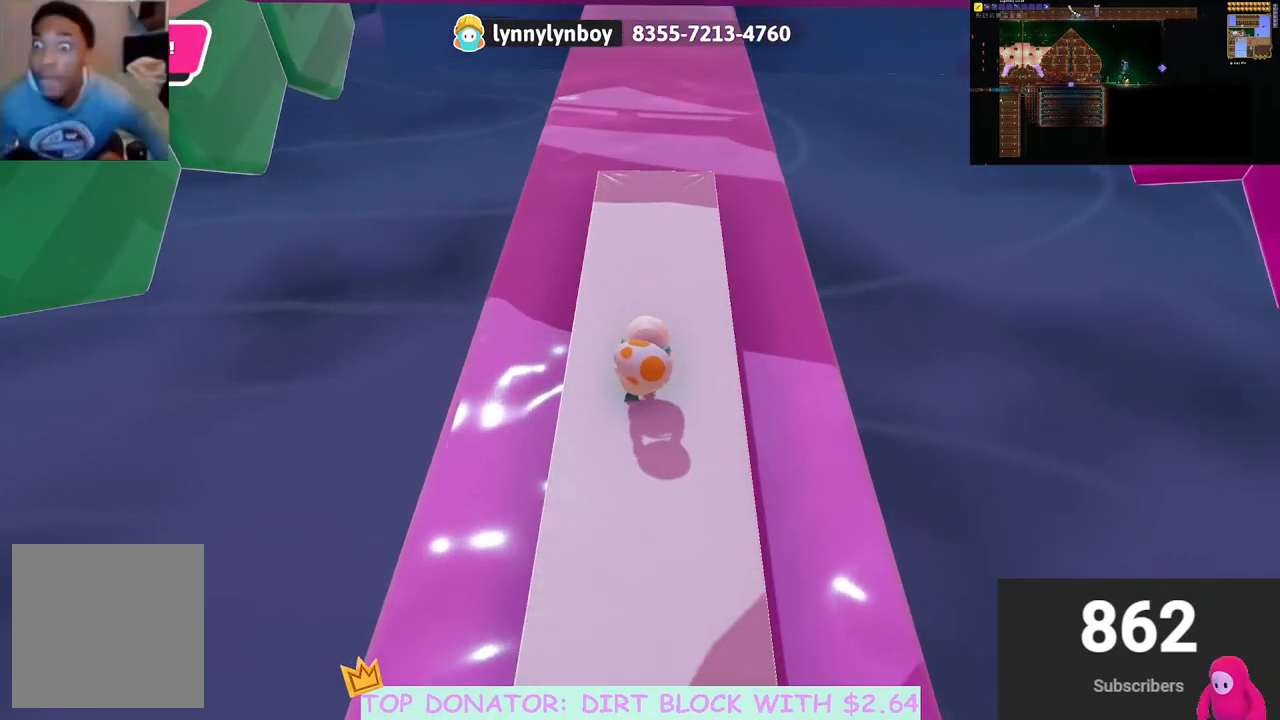
{"buttons": ["R2"], "left_stick": "down", "right_stick": "center", "events": [[17, "right_stick", "center"]]}
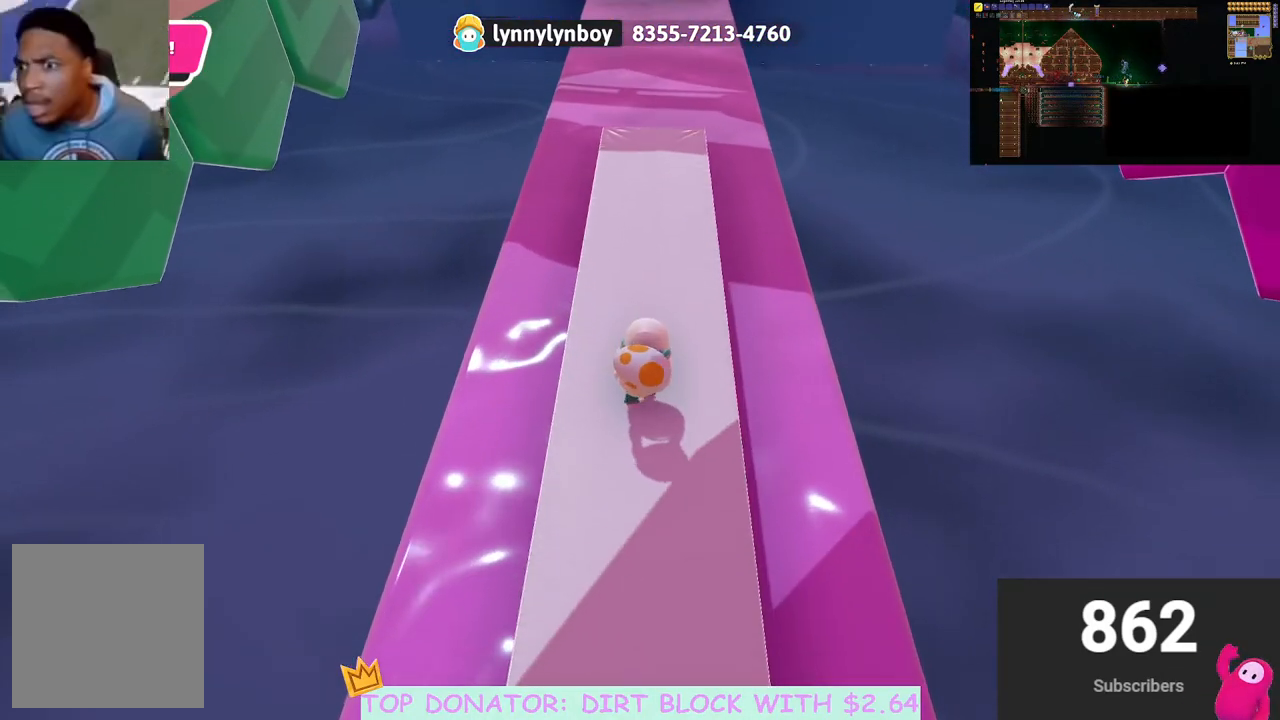
{"buttons": ["R2"], "left_stick": "up", "right_stick": "center", "events": [[50, "left_stick", "center"], [100, "left_stick", "up"]]}
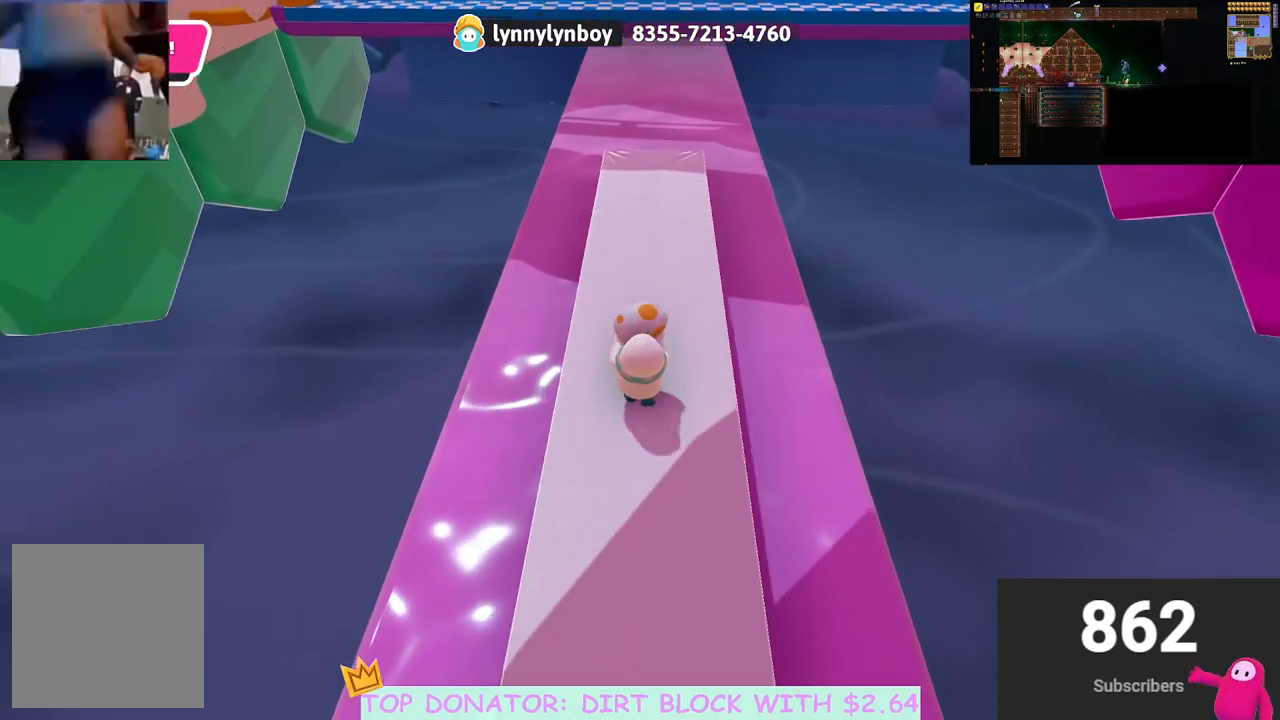
{"buttons": [], "left_stick": "center", "right_stick": "center", "events": [[183, "left_stick", "center"], [267, "R2", "up"]]}
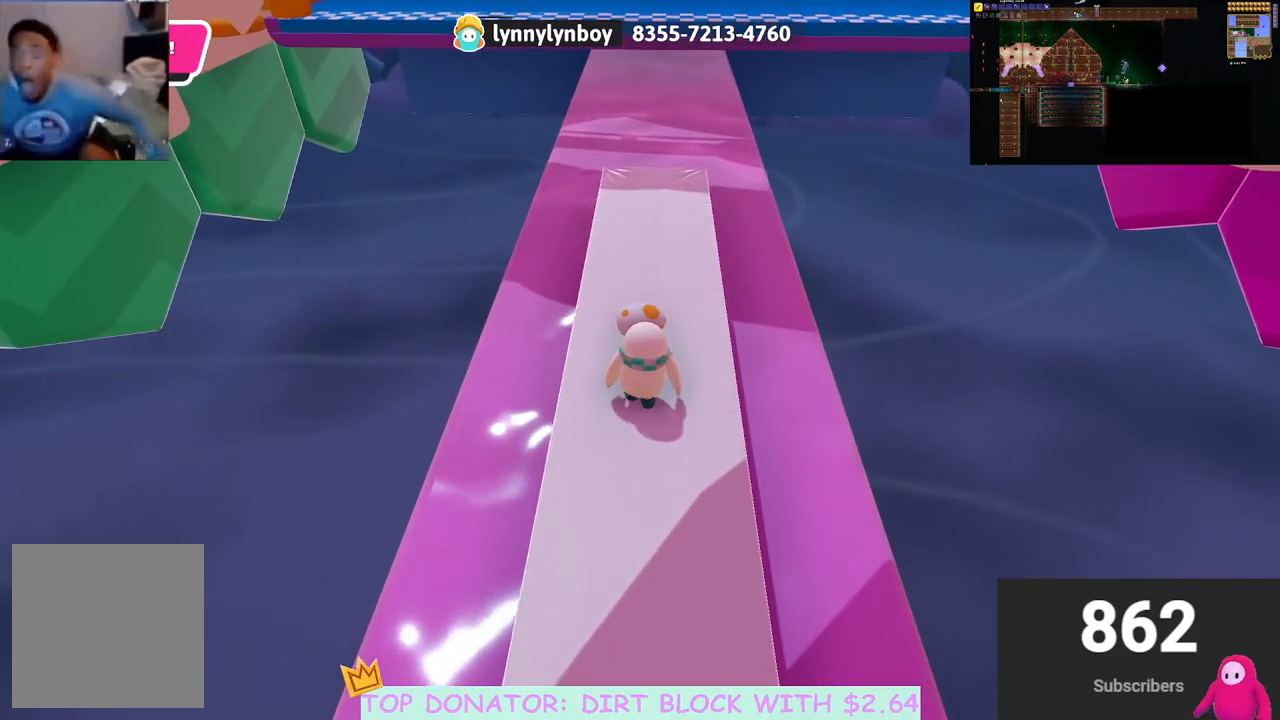
{"buttons": [], "left_stick": "up", "right_stick": "center", "events": [[483, "left_stick", "up"]]}
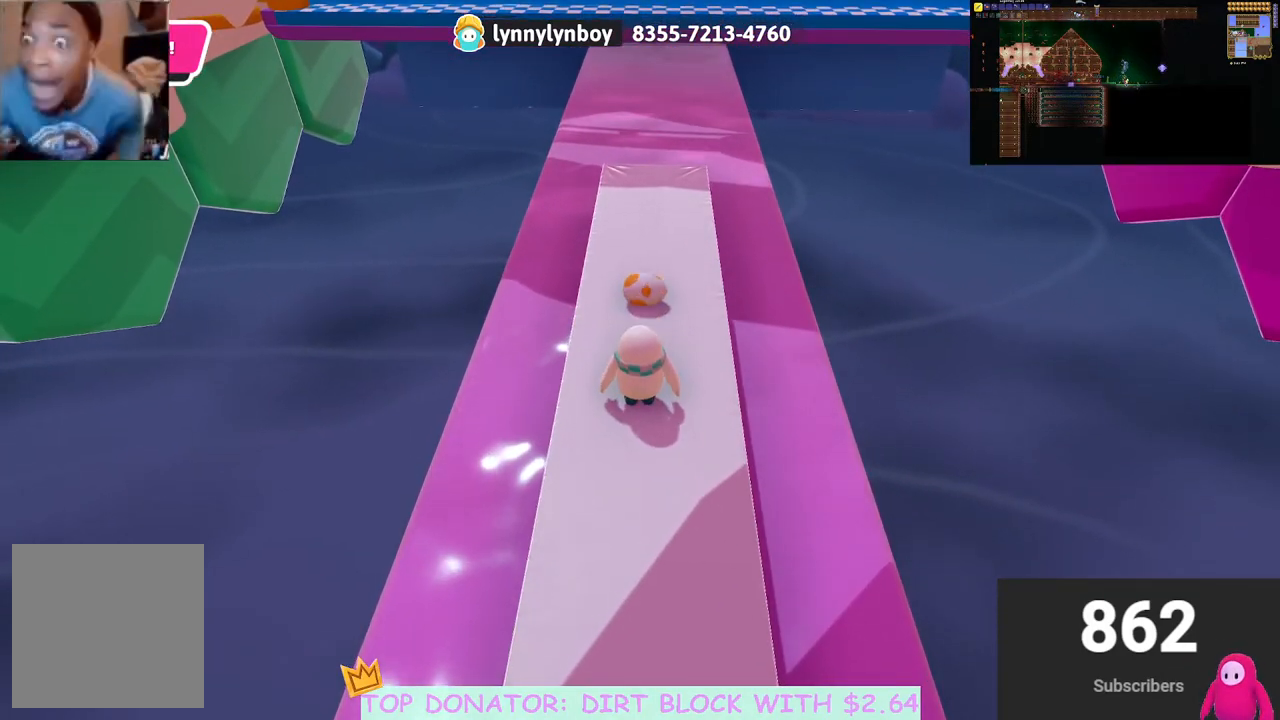
{"buttons": [], "left_stick": "up", "right_stick": "down", "events": [[83, "left_stick", "center"], [267, "left_stick", "up"], [467, "right_stick", "down"]]}
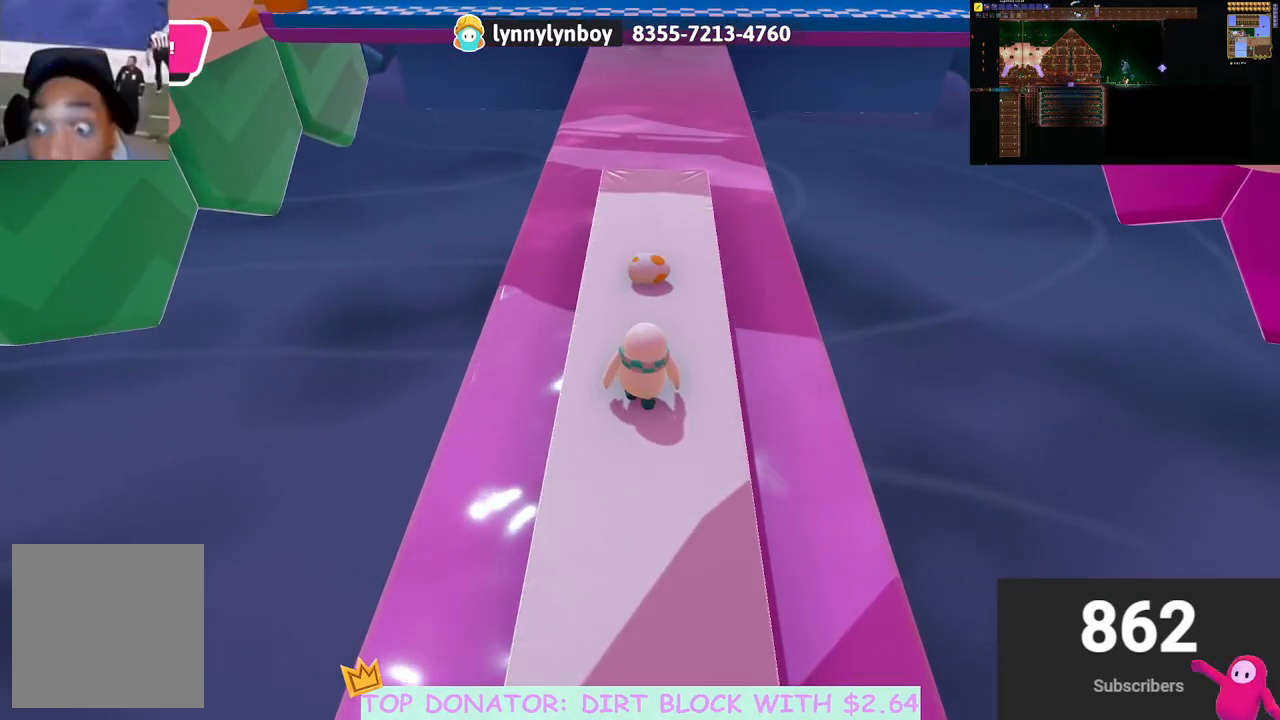
{"buttons": [], "left_stick": "up", "right_stick": "center", "events": [[67, "right_stick", "center"]]}
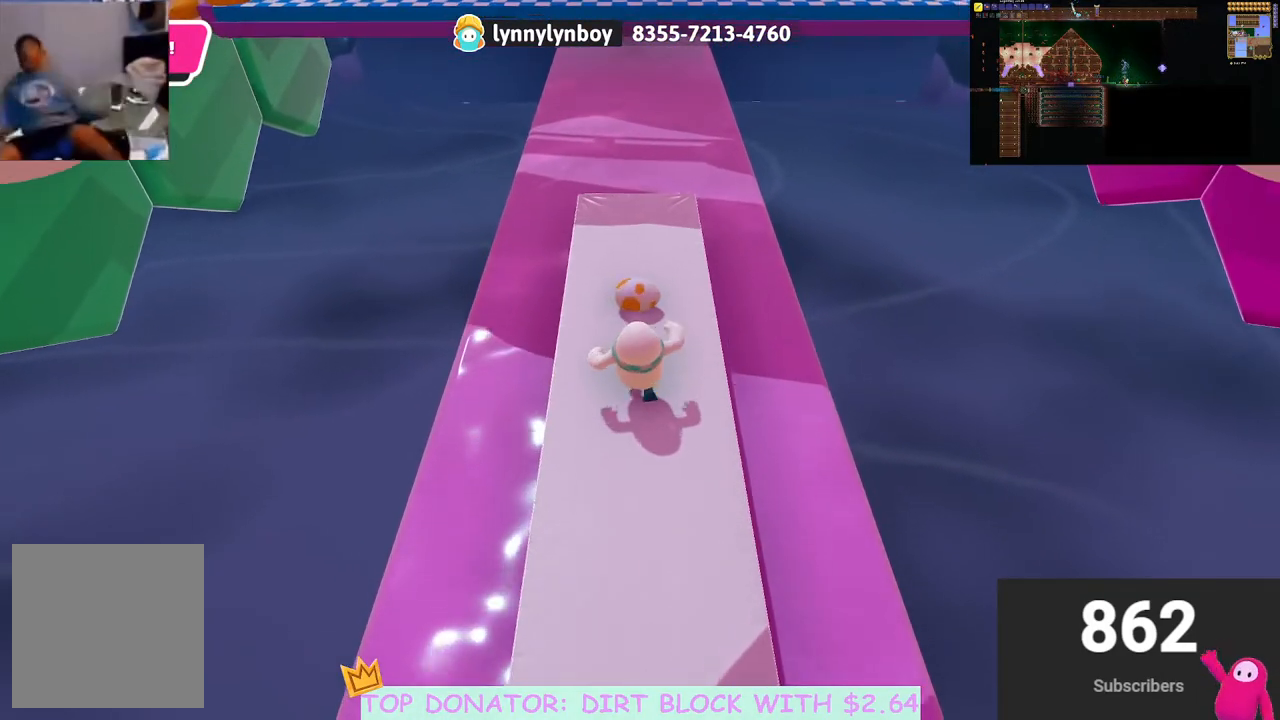
{"buttons": ["A", "X", "R2", "L3"], "left_stick": "up", "right_stick": "center", "events": [[350, "R2", "down"], [383, "A", "down"], [400, "X", "down"], [467, "L3", "down"]]}
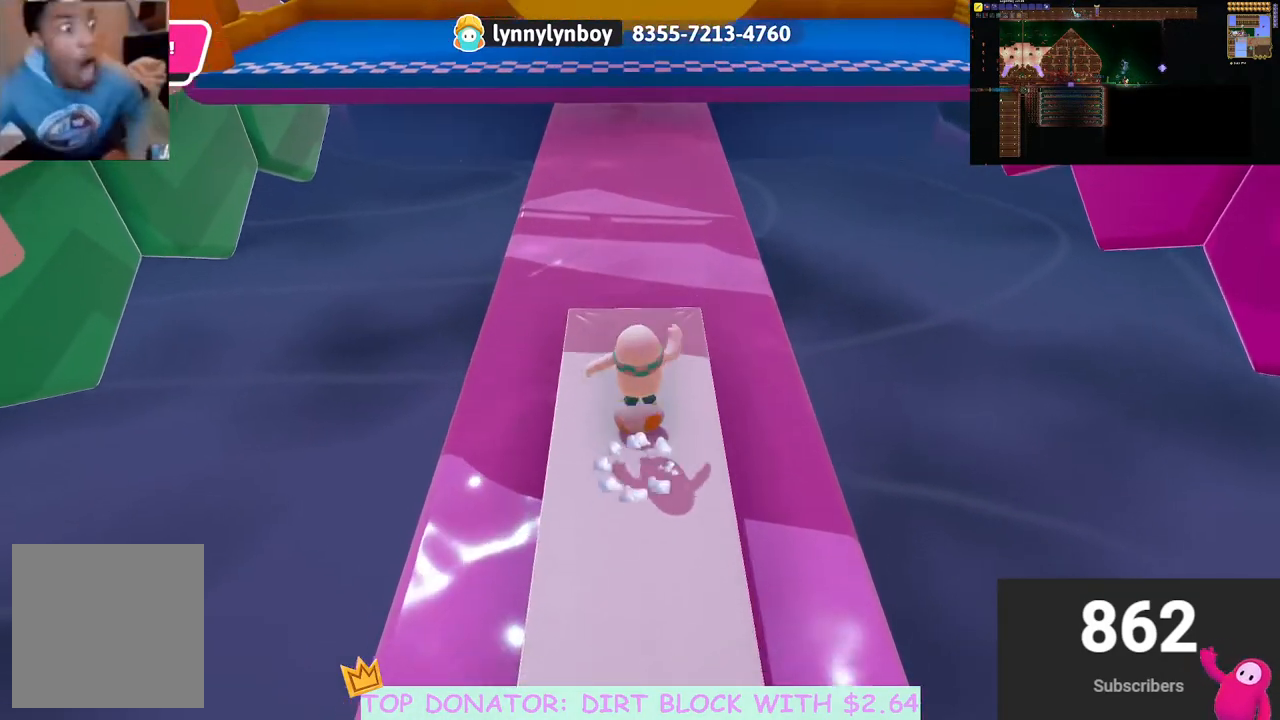
{"buttons": [], "left_stick": "up", "right_stick": "center", "events": [[300, "L3", "up"], [350, "X", "up"], [367, "A", "up"], [383, "R2", "up"]]}
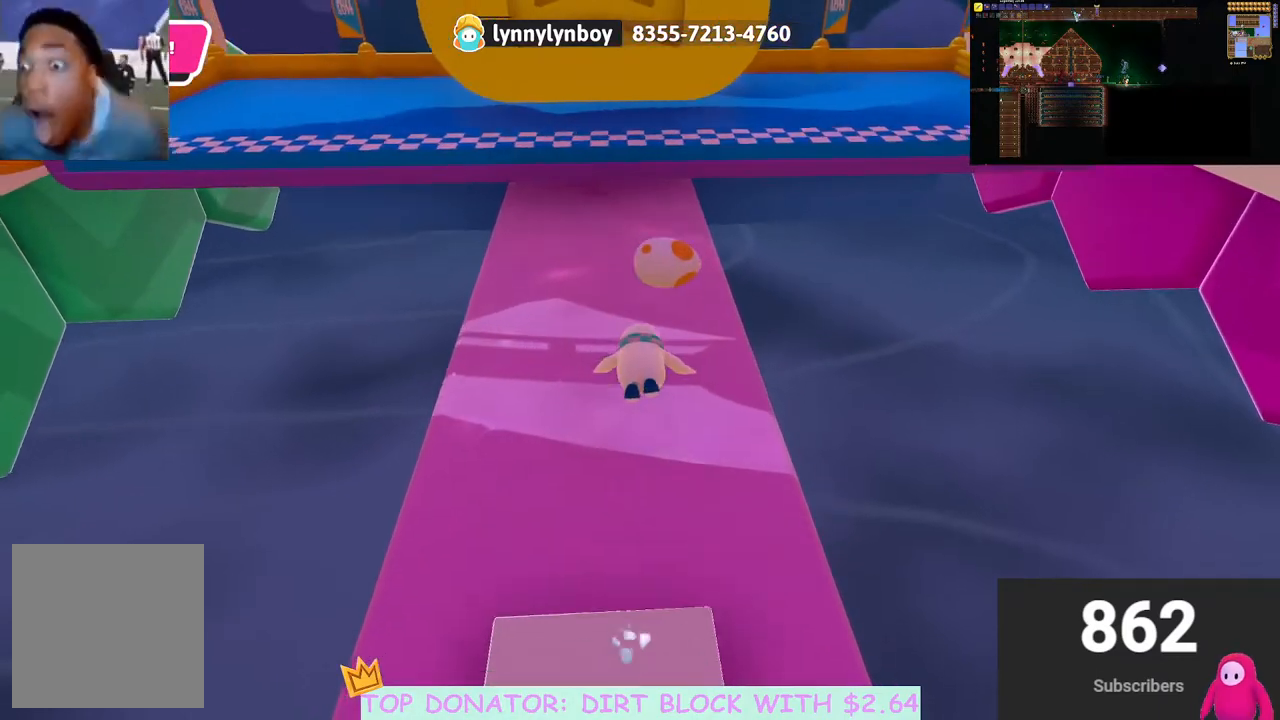
{"buttons": ["X", "L3"], "left_stick": "up", "right_stick": "center", "events": [[150, "X", "down"], [250, "X", "up"], [300, "X", "down"], [350, "L3", "down"], [367, "X", "up"], [433, "X", "down"]]}
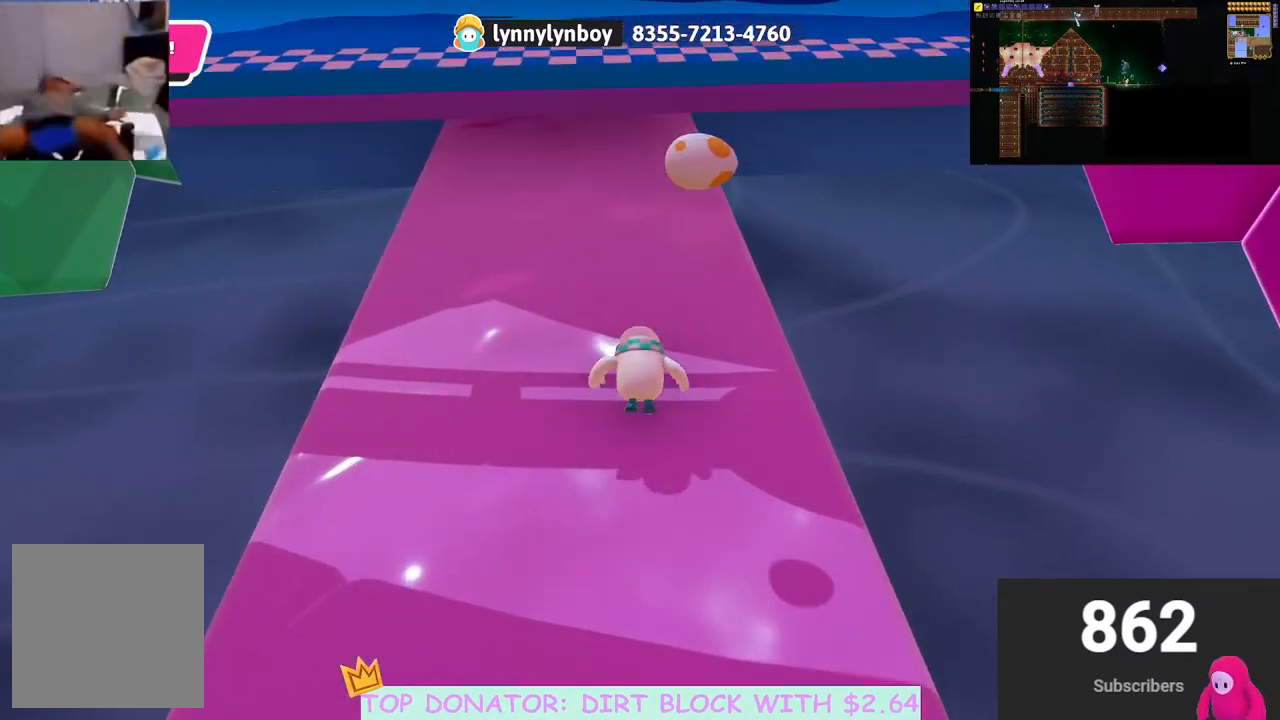
{"buttons": [], "left_stick": "up", "right_stick": "center", "events": [[50, "X", "up"], [233, "L3", "up"], [400, "right_stick", "up-right"], [483, "right_stick", "center"]]}
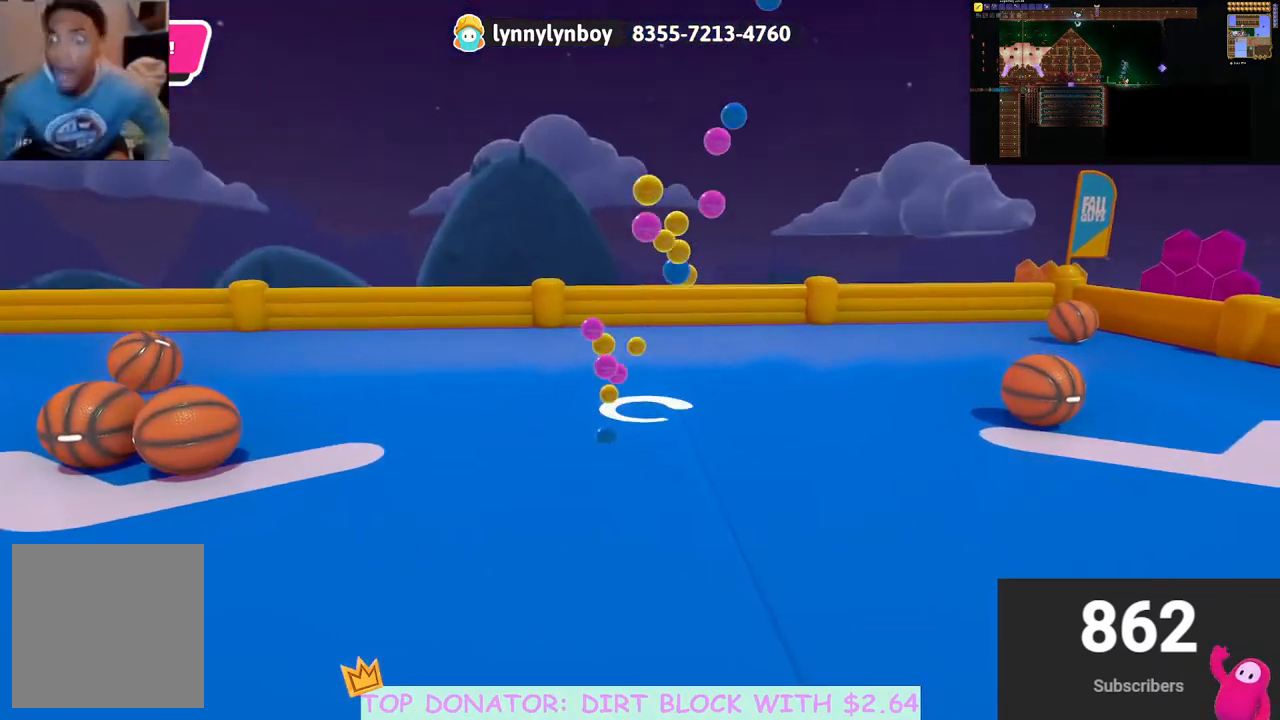
{"buttons": [], "left_stick": "up", "right_stick": "center", "events": [[50, "left_stick", "center"], [100, "right_stick", "right"], [200, "left_stick", "down-right"], [467, "left_stick", "up"], [483, "right_stick", "center"]]}
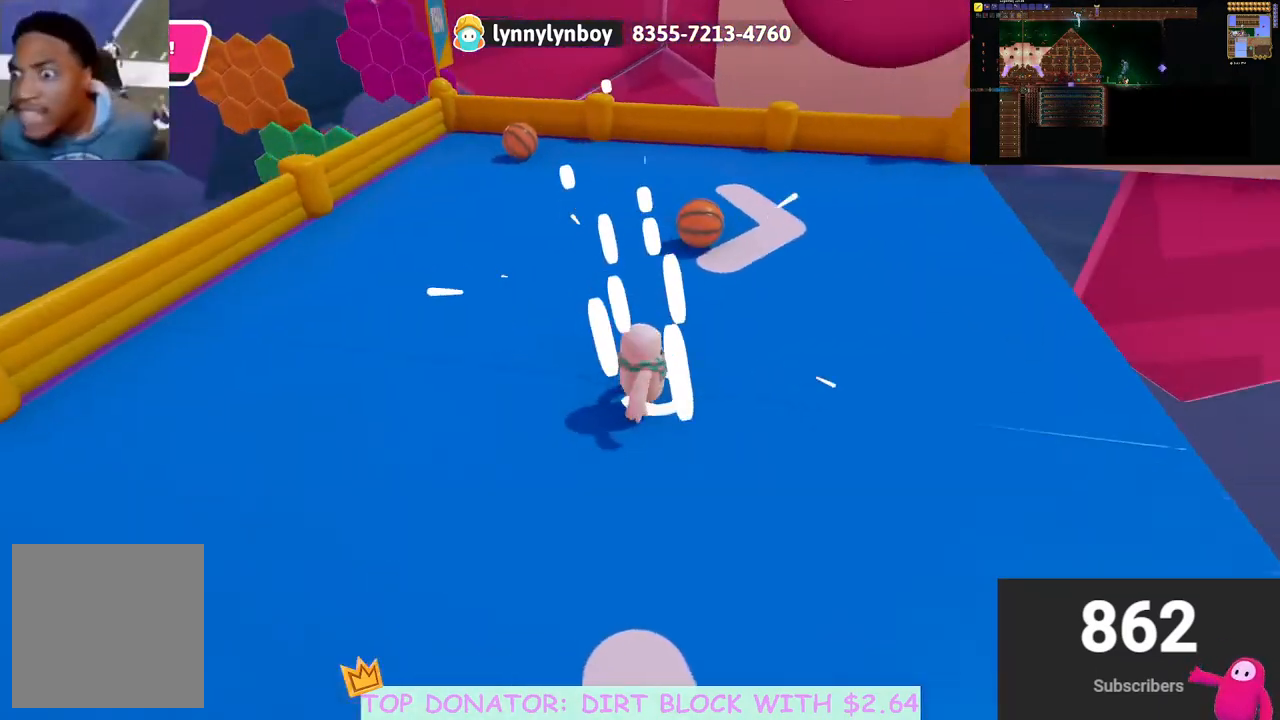
{"buttons": [], "left_stick": "up", "right_stick": "down", "events": [[433, "right_stick", "down"]]}